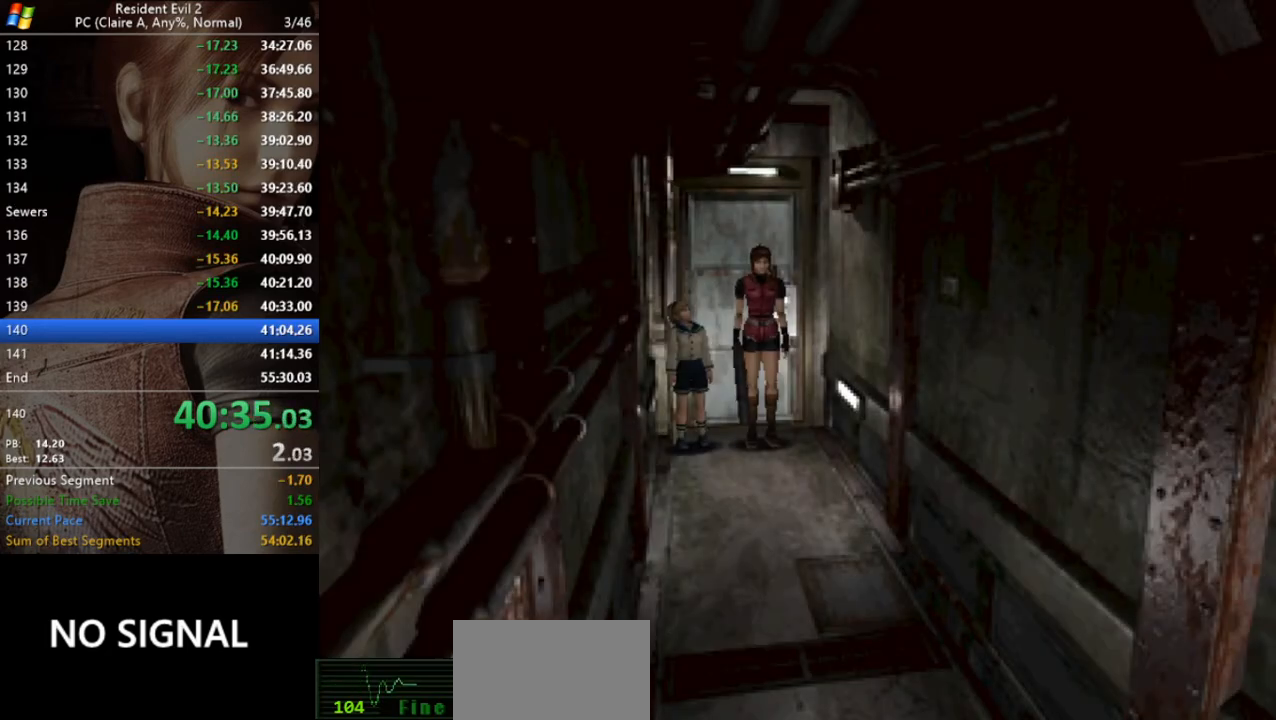
Gameplay with keyboard; each line is a JSON object with the keys held at the frame after it. "events" lists presses ("down") and releases ("up") of "a", "act", "aim", "d", "inv", "run", "s", "space" and "w" between this image and that frame as [ms after this image, input, new state], when the widget could be followed in between. No other keys are recorded. Mouse input is not recorded. Key names are as the overlay labels them; some are game actions (e.g. jump) rather than physical keys.
{"keys": ["run", "w"], "events": [[33, "w", "down"], [67, "run", "down"]]}
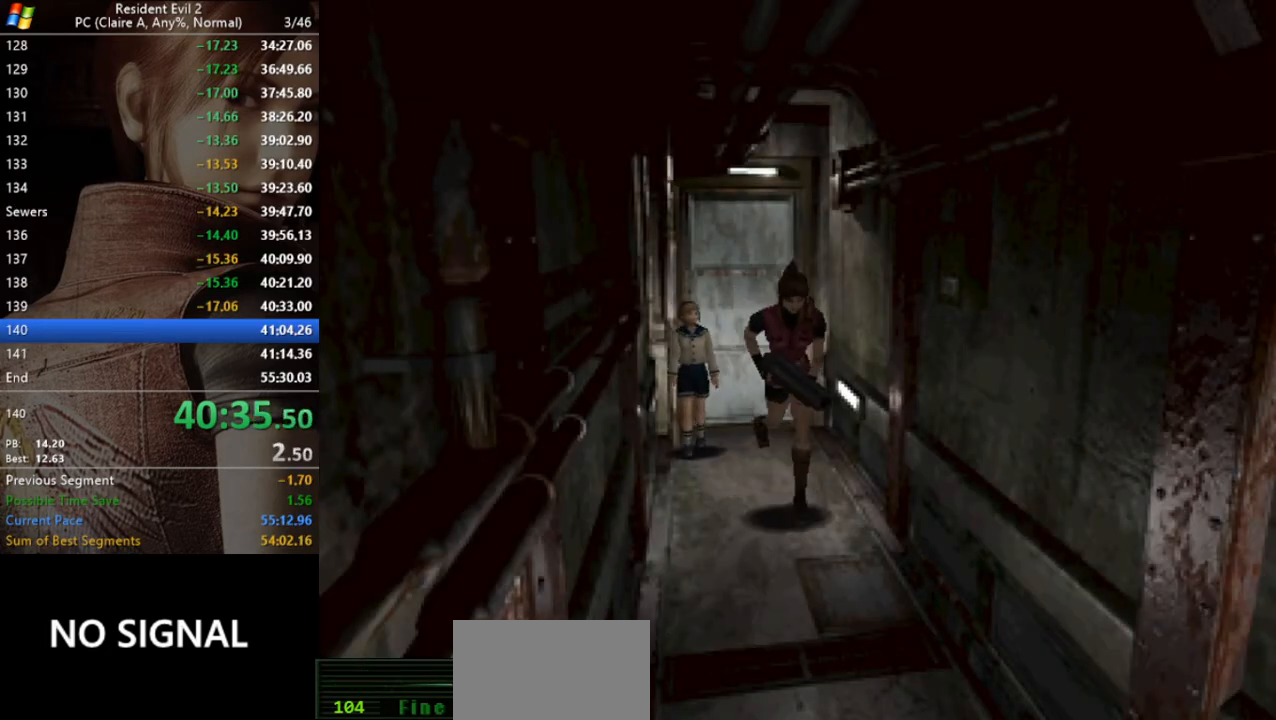
{"keys": ["run", "w"], "events": []}
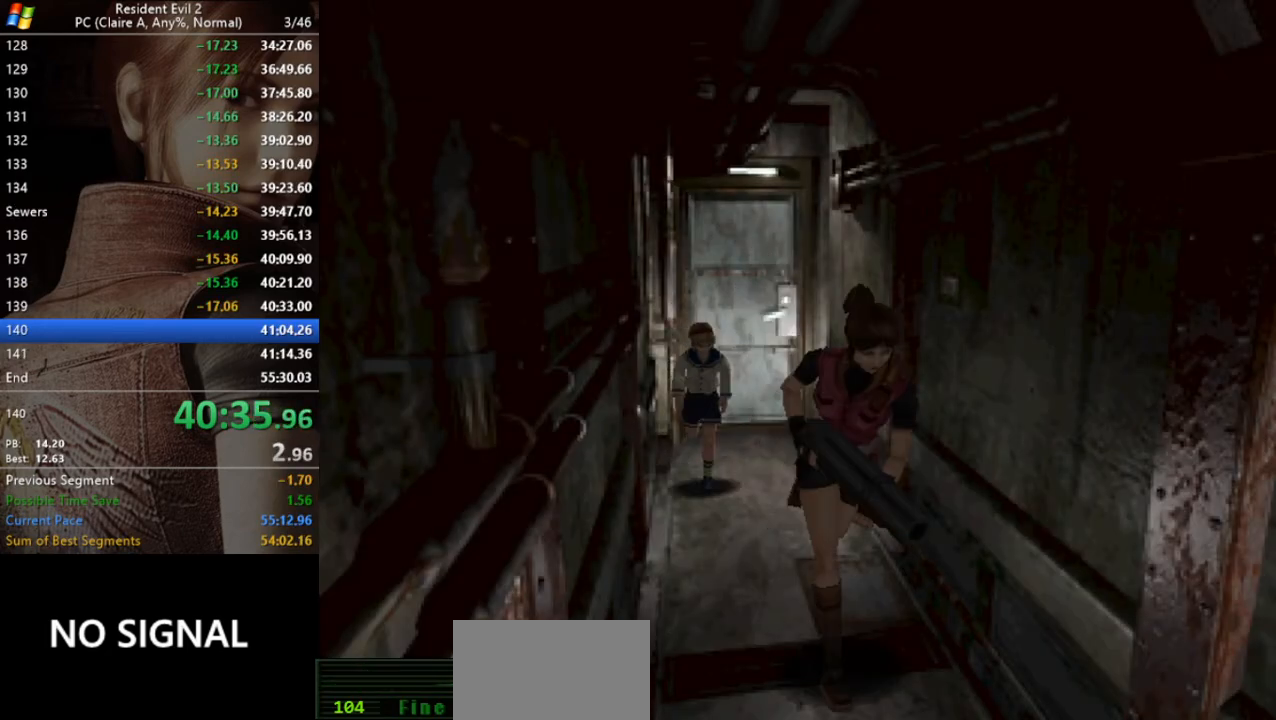
{"keys": ["run", "w"], "events": []}
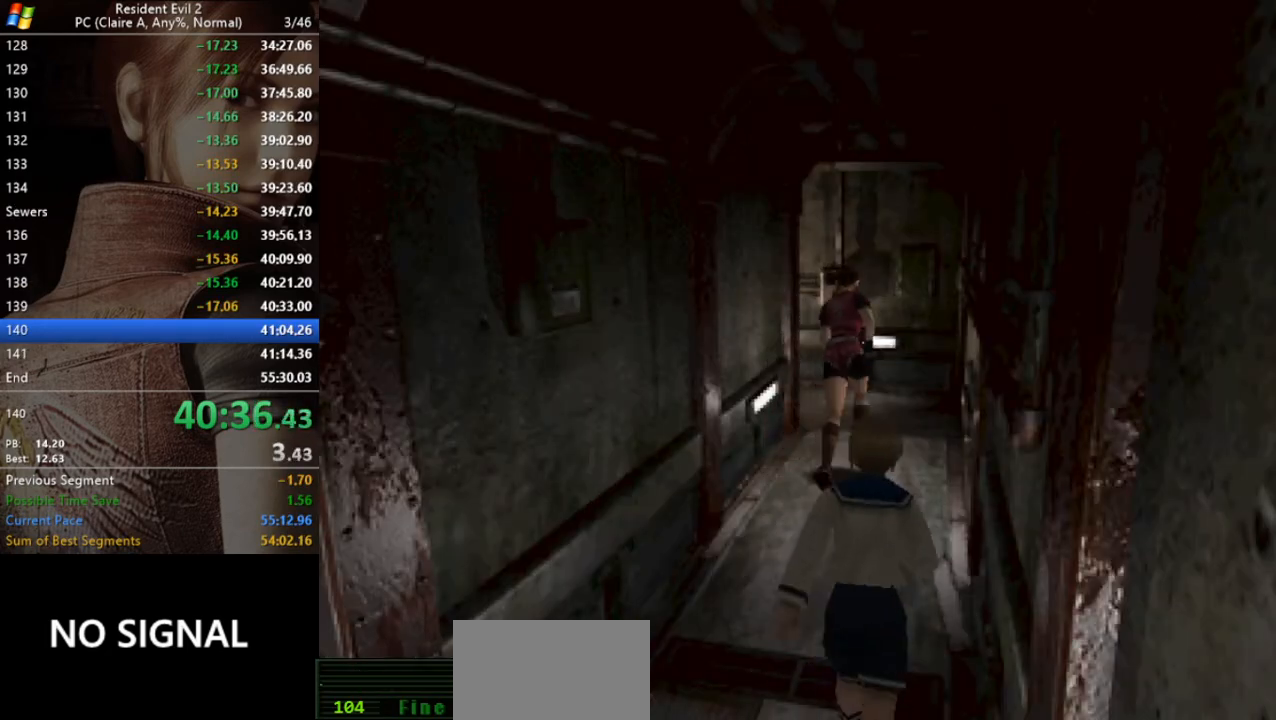
{"keys": ["a", "run", "w"], "events": [[367, "a", "down"]]}
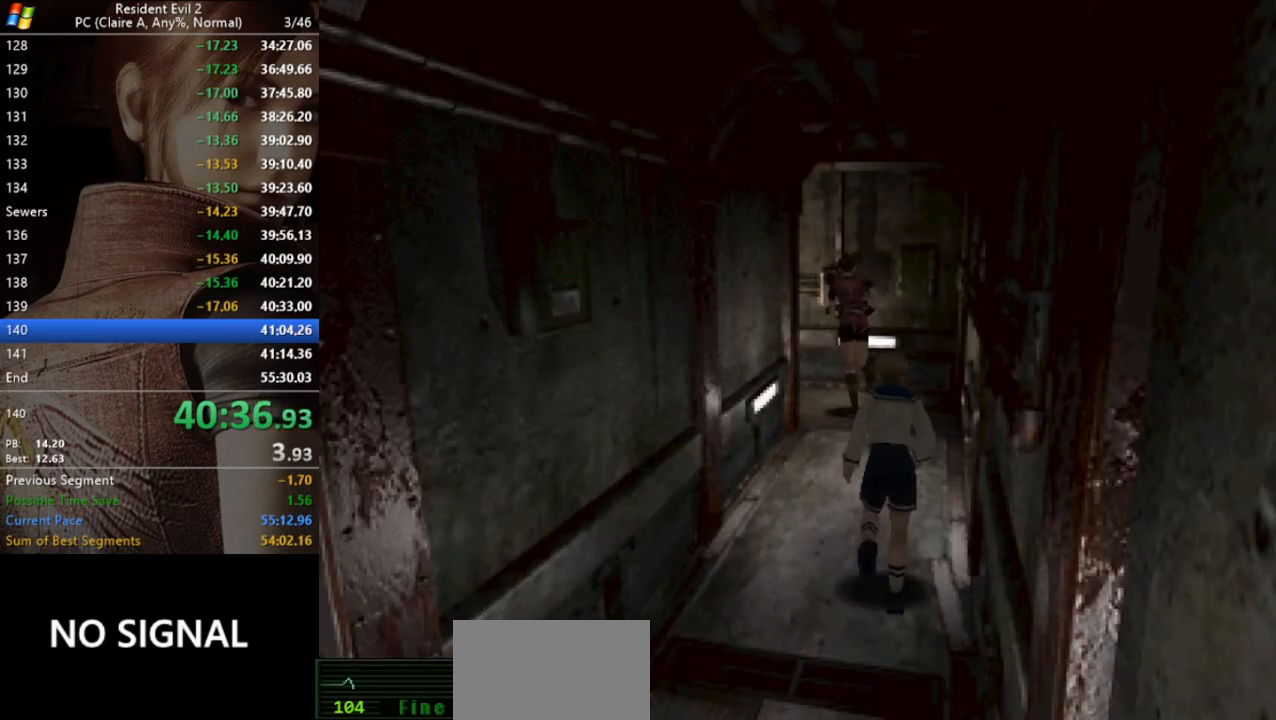
{"keys": ["run"], "events": [[167, "run", "up"], [167, "w", "up"], [367, "a", "up"], [500, "run", "down"]]}
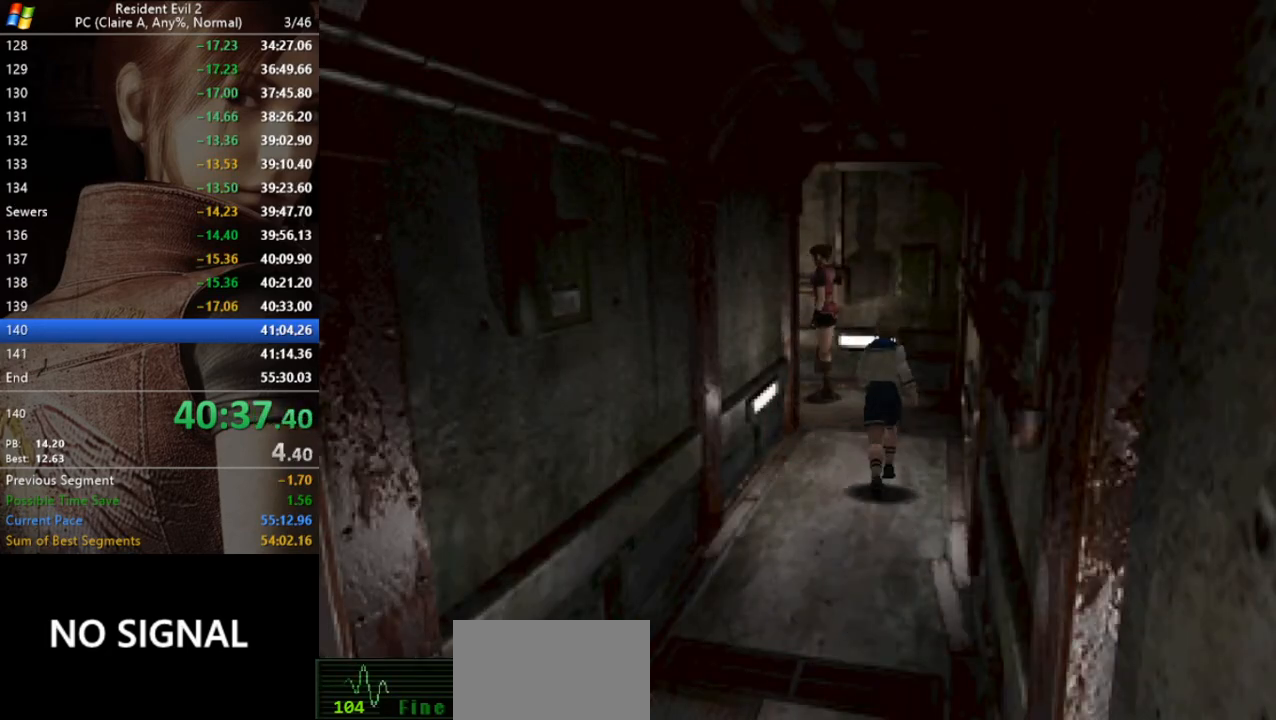
{"keys": [], "events": [[67, "w", "down"], [367, "run", "up"], [367, "w", "up"]]}
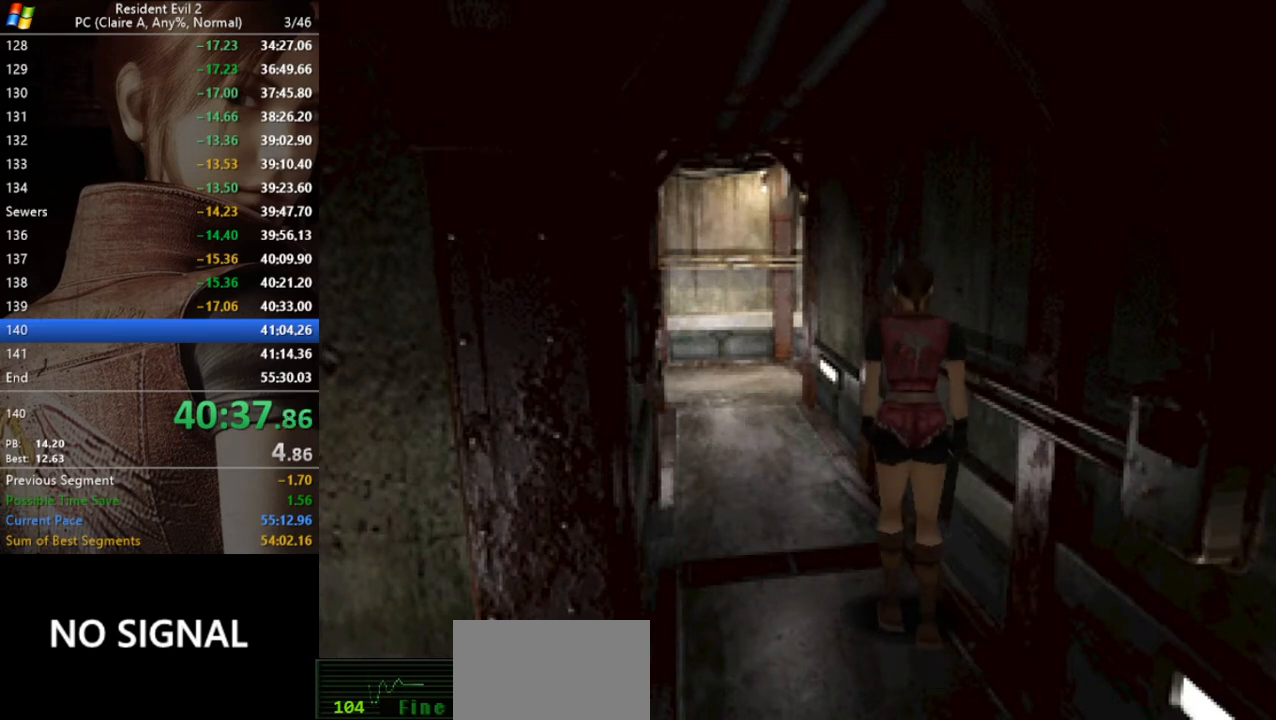
{"keys": ["a", "run", "w"], "events": [[67, "w", "down"], [167, "run", "down"], [400, "a", "down"]]}
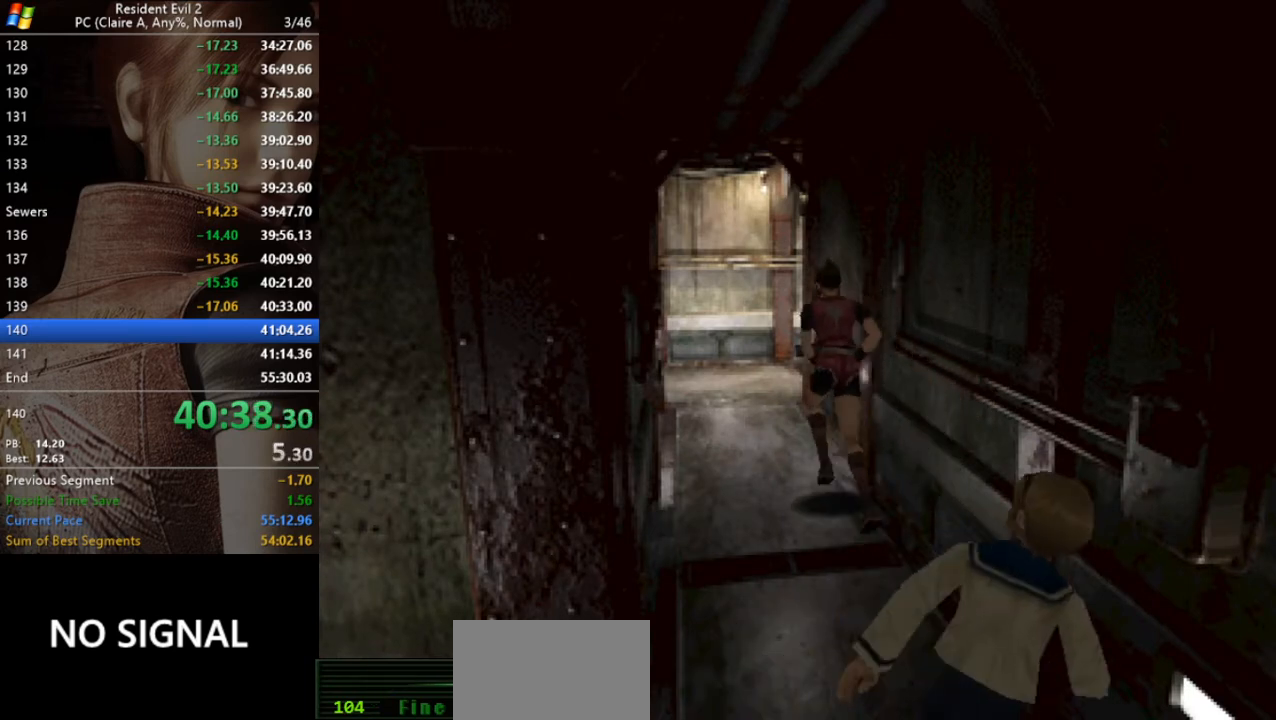
{"keys": ["run", "w"], "events": [[67, "a", "up"]]}
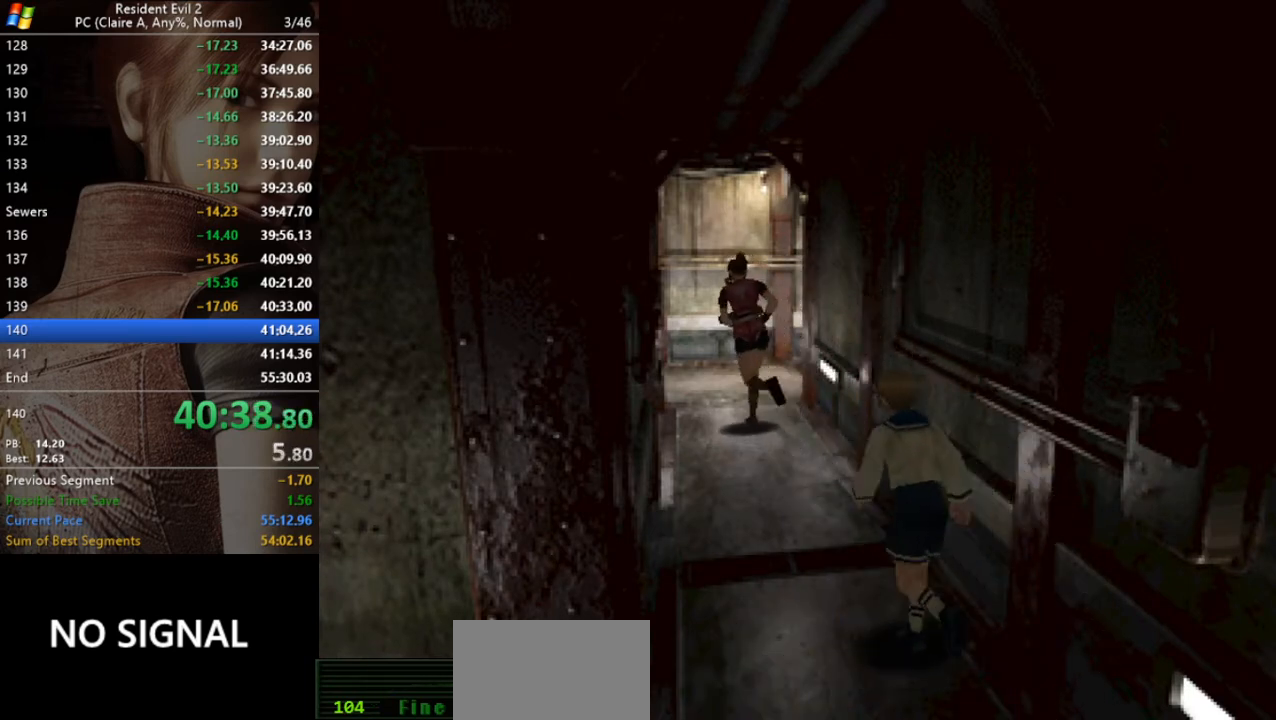
{"keys": ["run", "w"], "events": []}
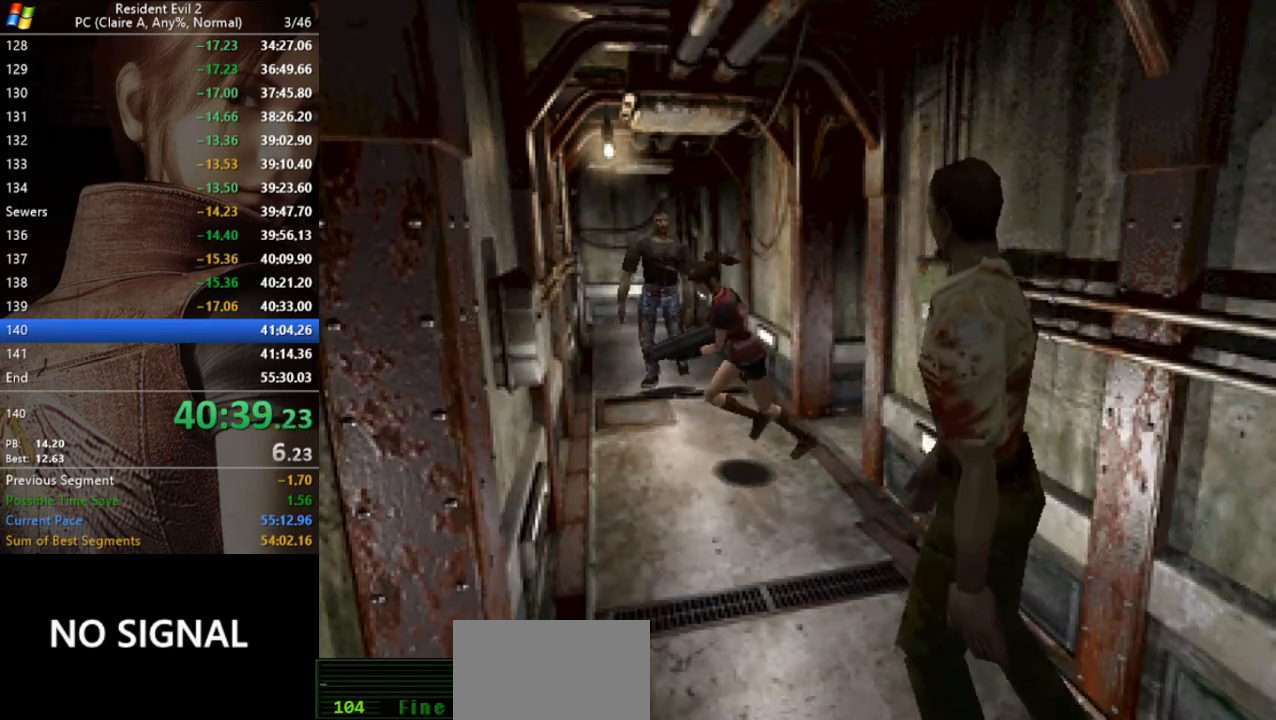
{"keys": ["a"], "events": [[200, "run", "up"], [200, "w", "up"], [400, "a", "down"]]}
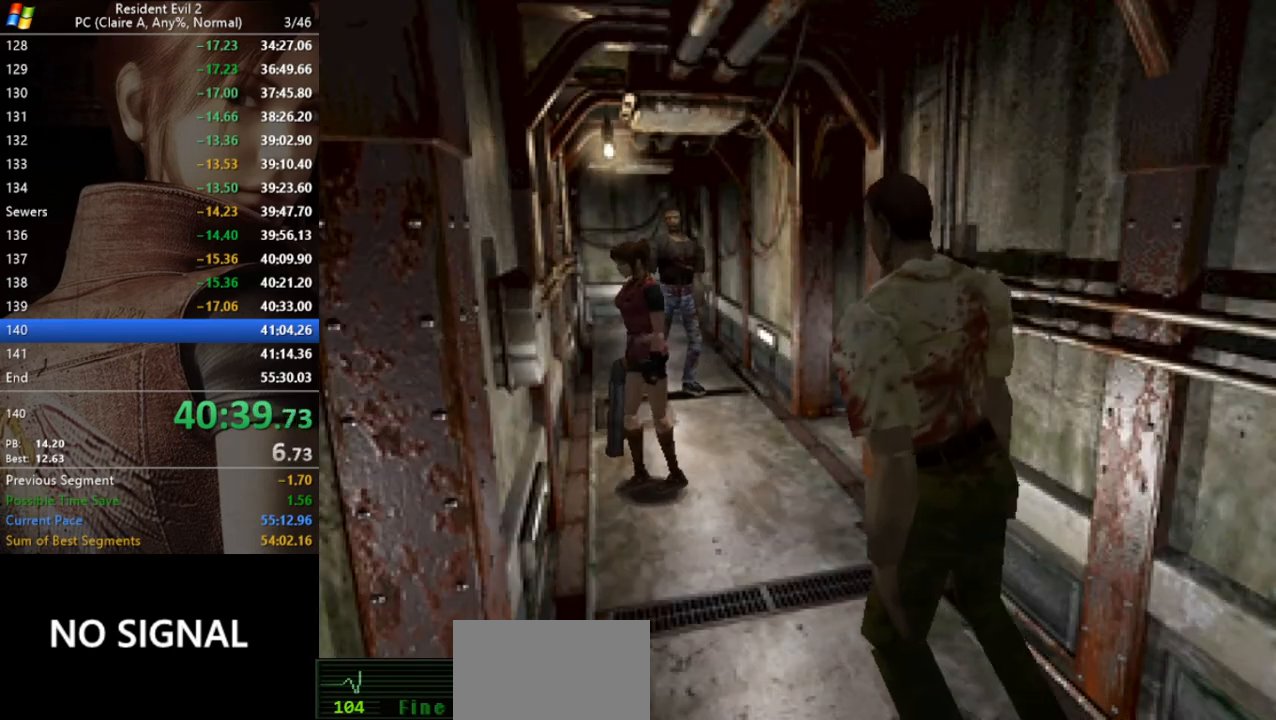
{"keys": ["a", "run", "w"], "events": [[100, "run", "down"], [133, "a", "up"], [133, "w", "down"], [500, "a", "down"]]}
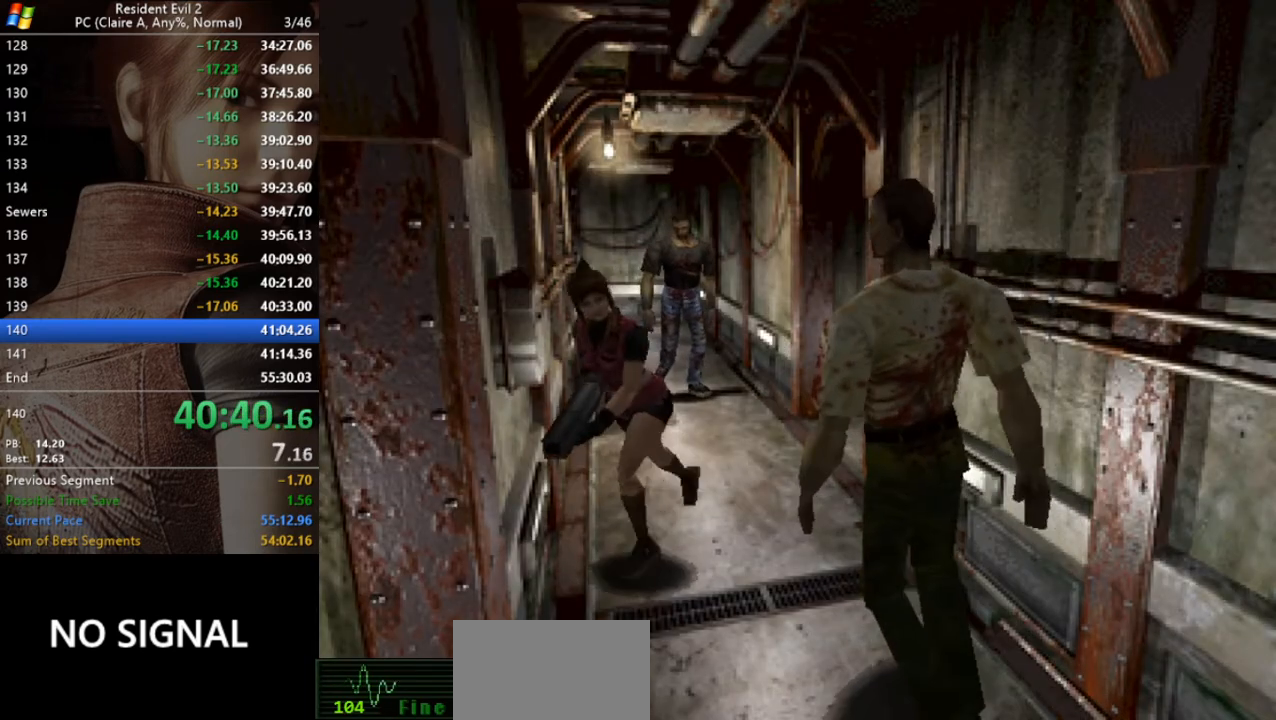
{"keys": ["run", "w"], "events": [[100, "a", "up"]]}
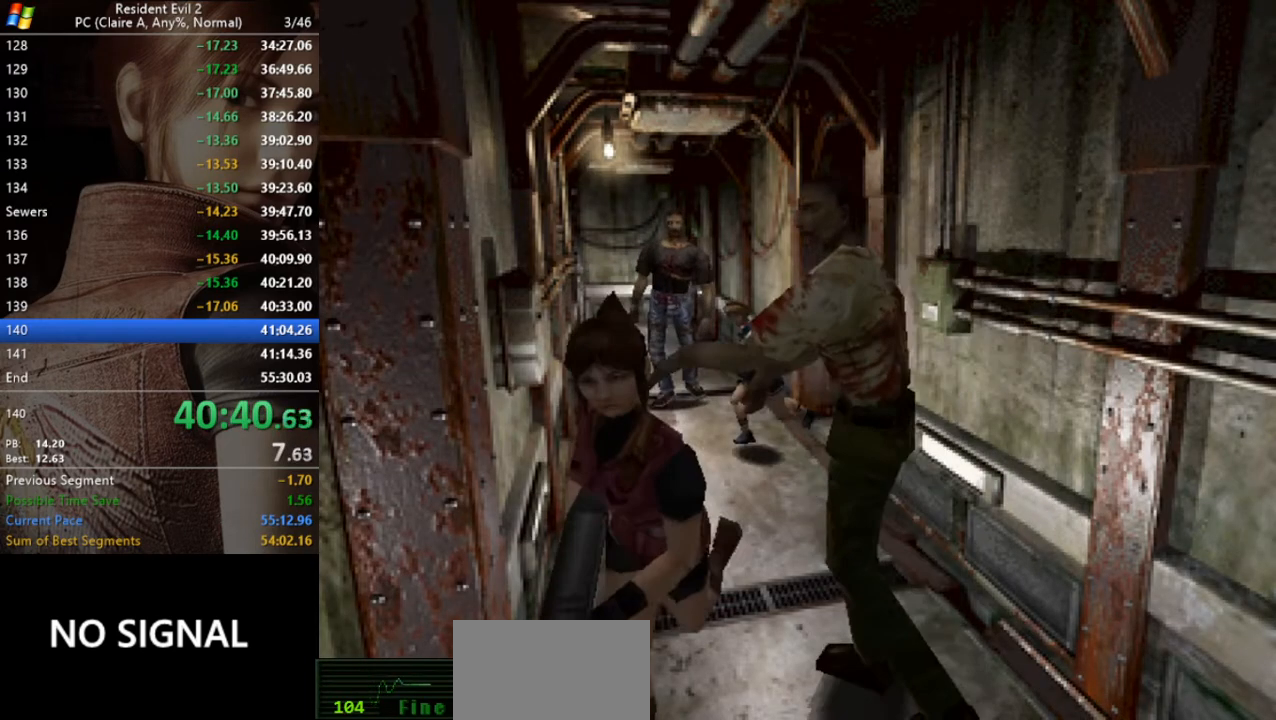
{"keys": ["d", "run", "w"], "events": [[300, "d", "down"]]}
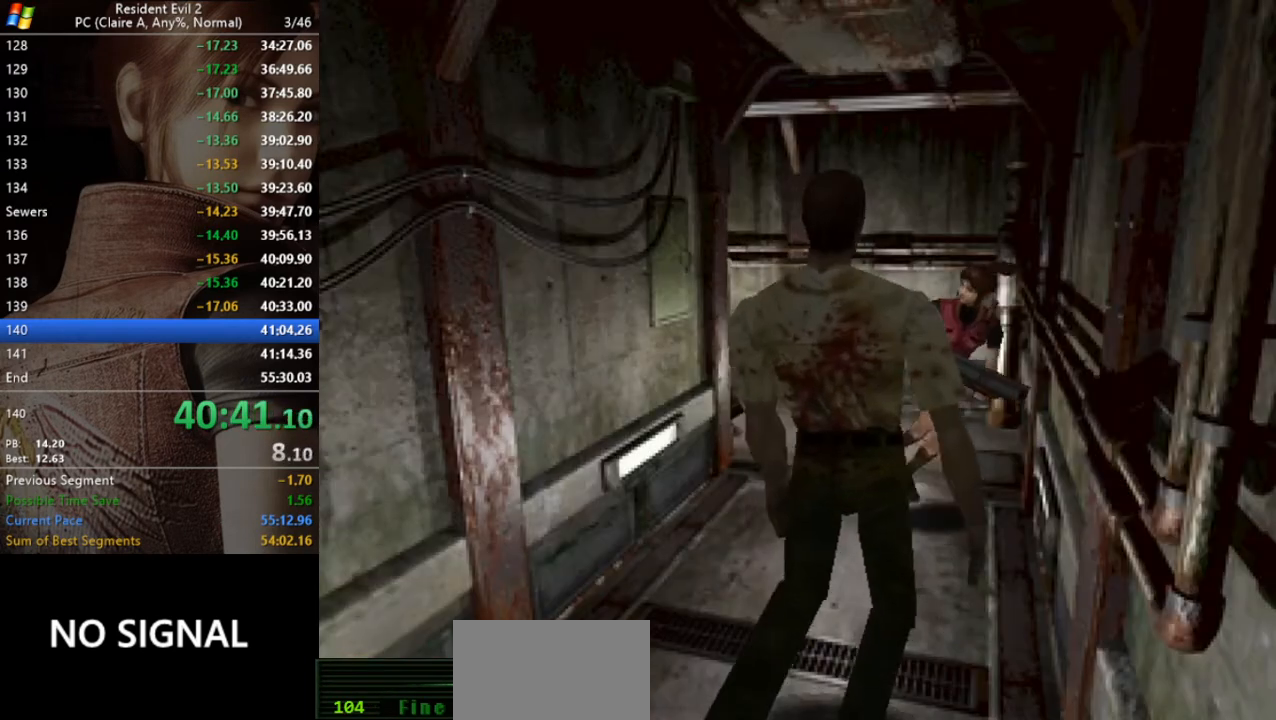
{"keys": ["d", "run"], "events": [[167, "w", "up"]]}
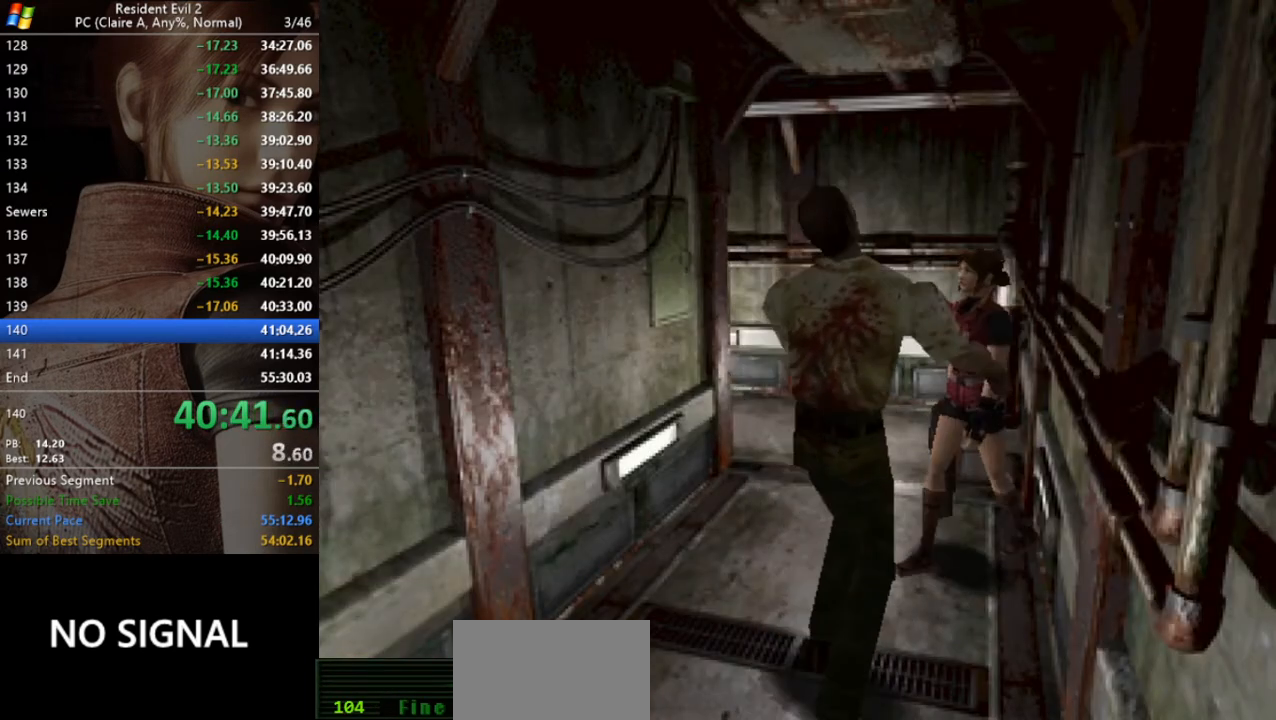
{"keys": ["a", "run", "w"], "events": [[67, "w", "down"], [133, "d", "up"], [200, "d", "down"], [300, "d", "up"], [333, "a", "down"]]}
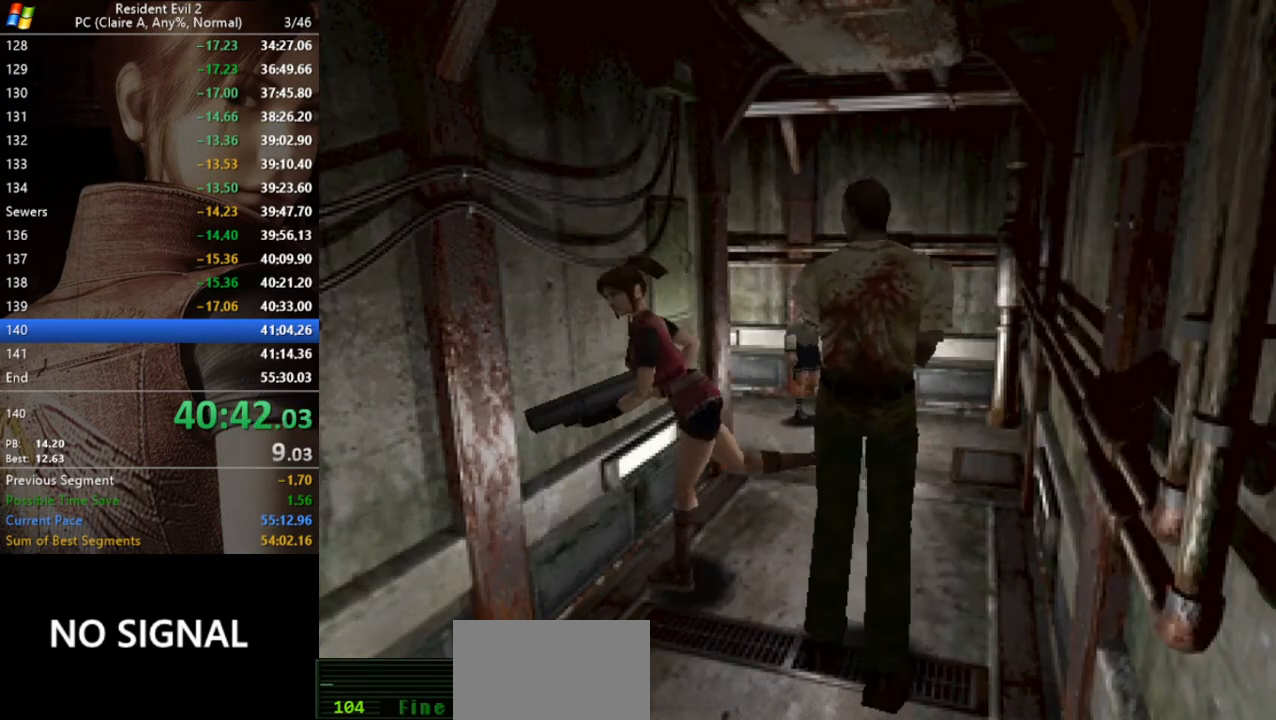
{"keys": ["run", "w"], "events": [[300, "a", "up"]]}
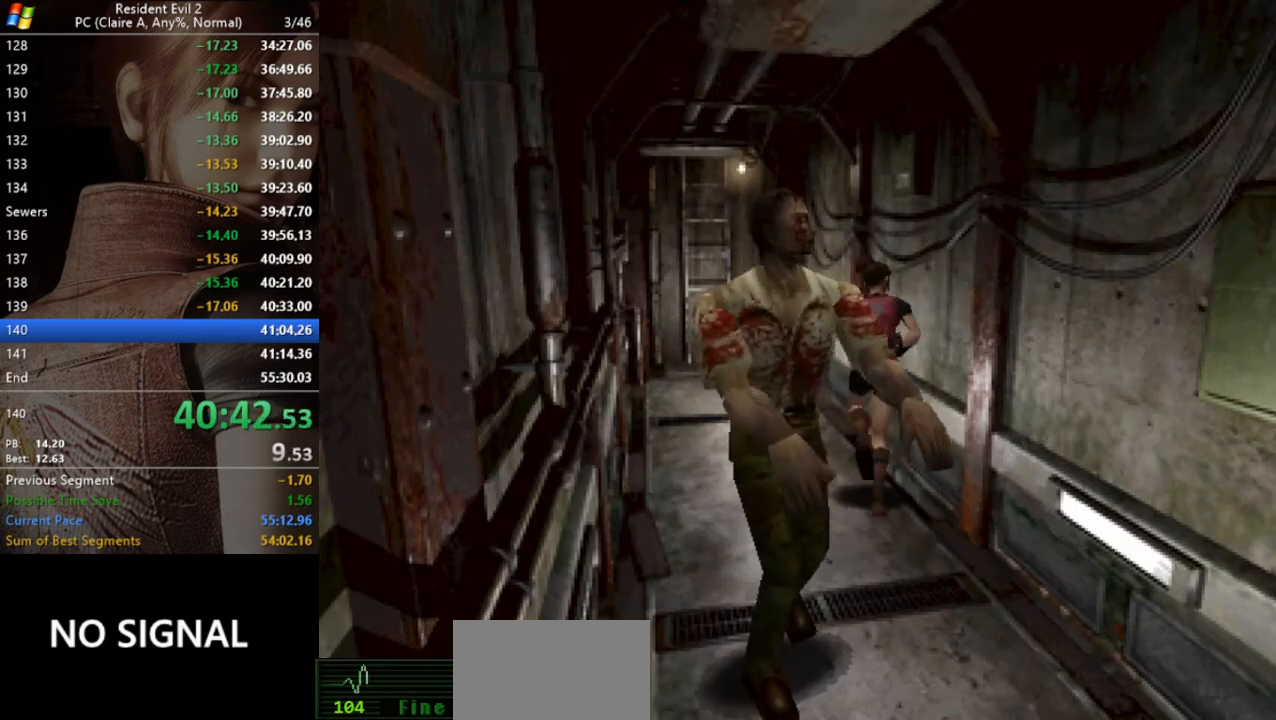
{"keys": ["run", "w"], "events": [[33, "run", "up"], [67, "w", "up"], [367, "run", "down"], [367, "w", "down"], [400, "a", "down"], [467, "a", "up"]]}
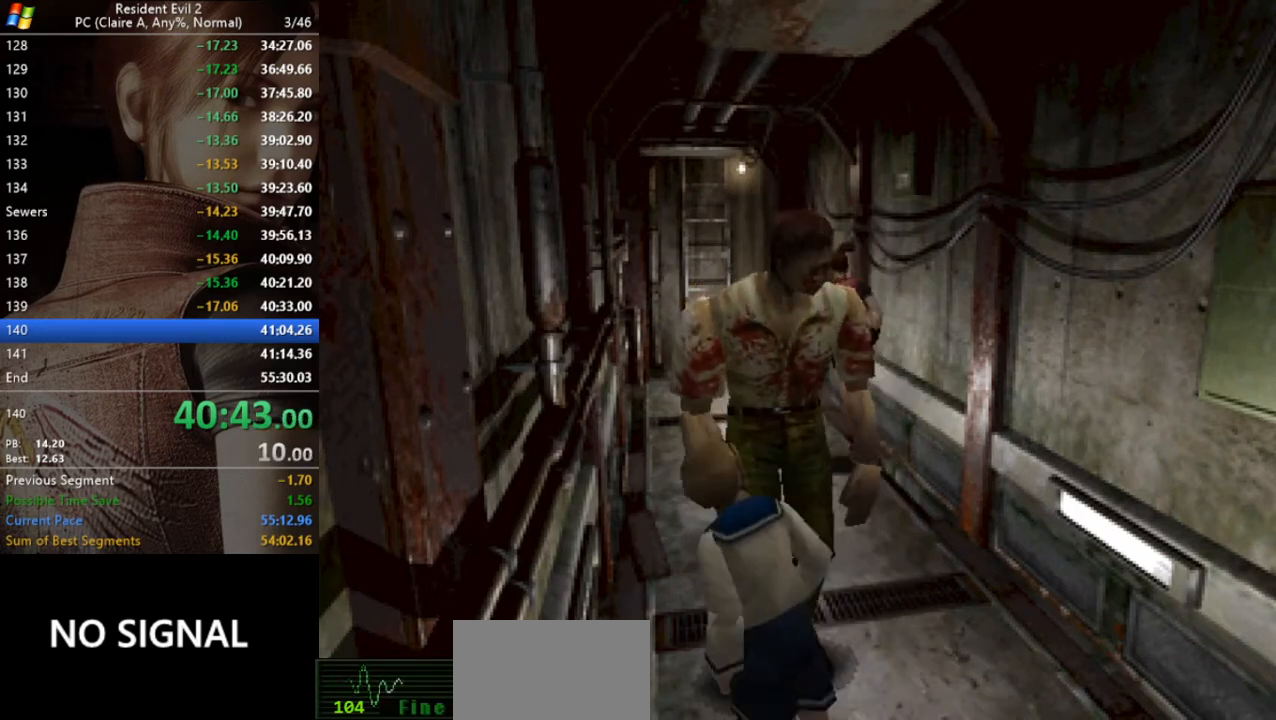
{"keys": ["run", "w"], "events": []}
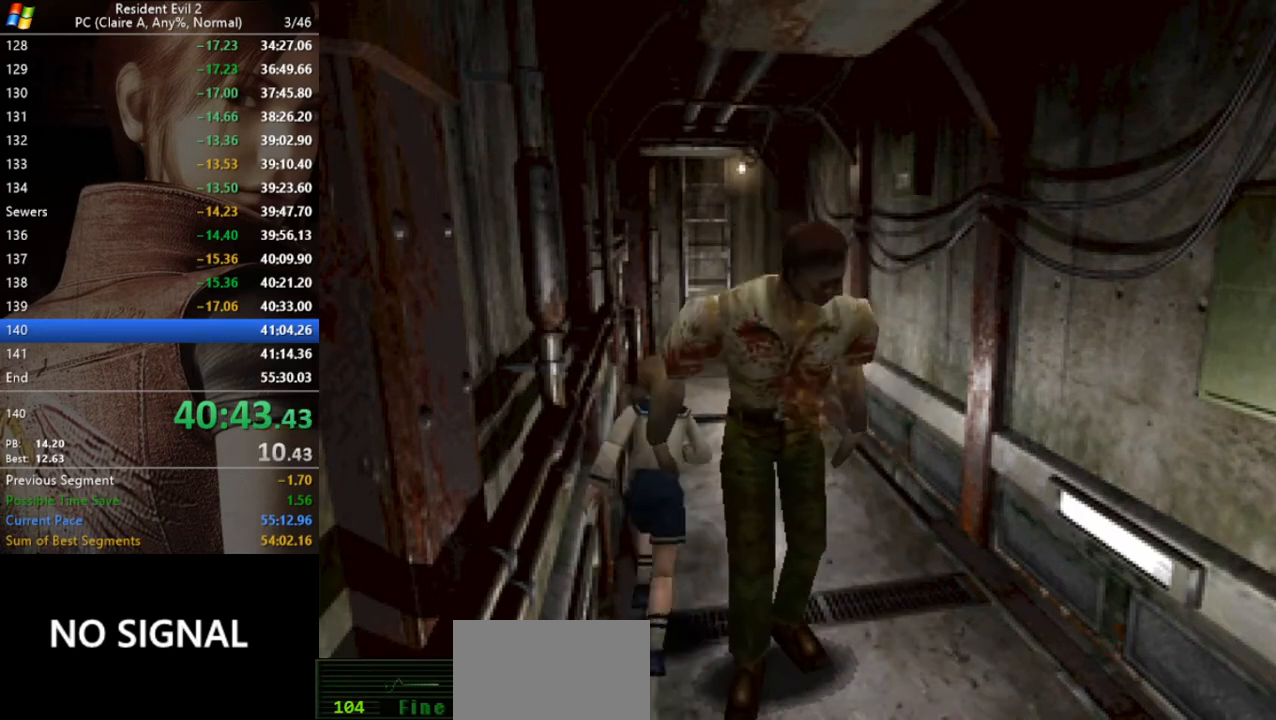
{"keys": ["act", "run", "w"], "events": [[100, "act", "down"], [200, "act", "up"], [300, "act", "down"], [333, "act", "up"], [433, "act", "down"]]}
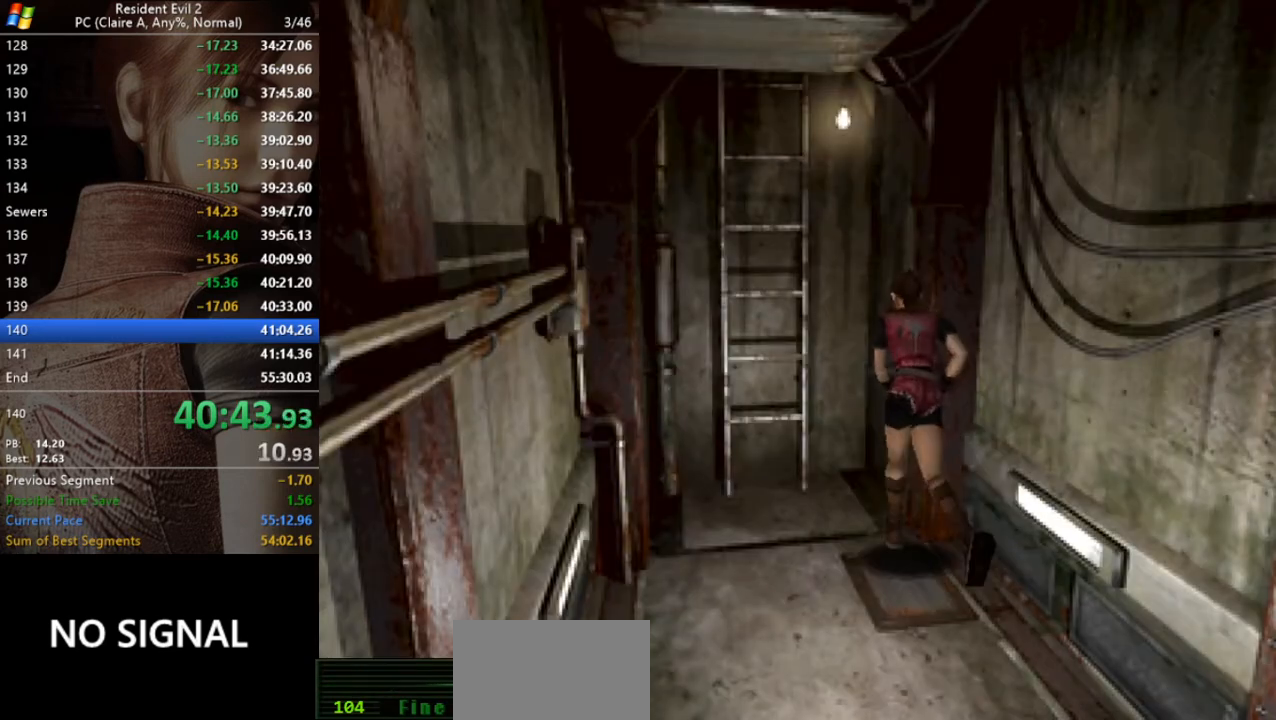
{"keys": ["run", "w"], "events": [[33, "a", "down"], [33, "act", "up"], [100, "act", "down"], [267, "act", "up"], [333, "a", "up"], [333, "act", "down"], [400, "act", "up"], [467, "act", "down"], [500, "act", "up"]]}
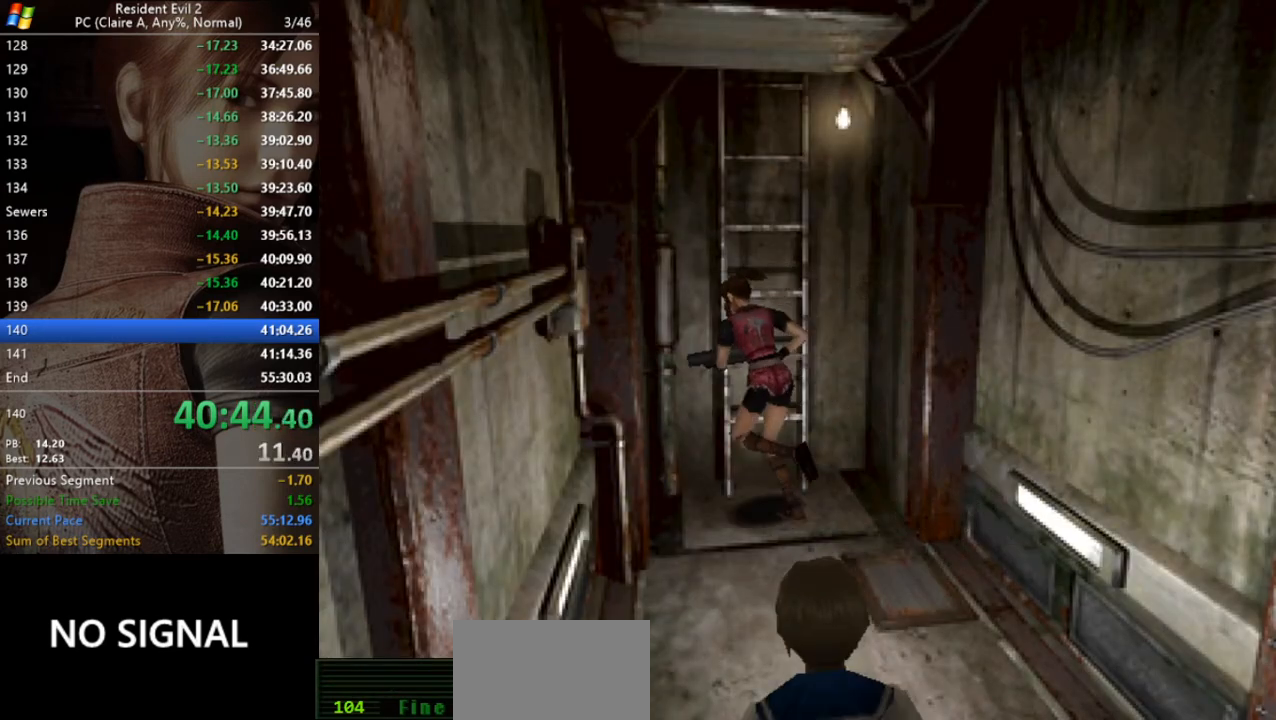
{"keys": ["run"], "events": [[67, "d", "down"], [100, "act", "down"], [133, "act", "up"], [200, "w", "up"], [233, "act", "down"], [300, "act", "up"], [333, "d", "up"], [367, "act", "down"], [467, "act", "up"]]}
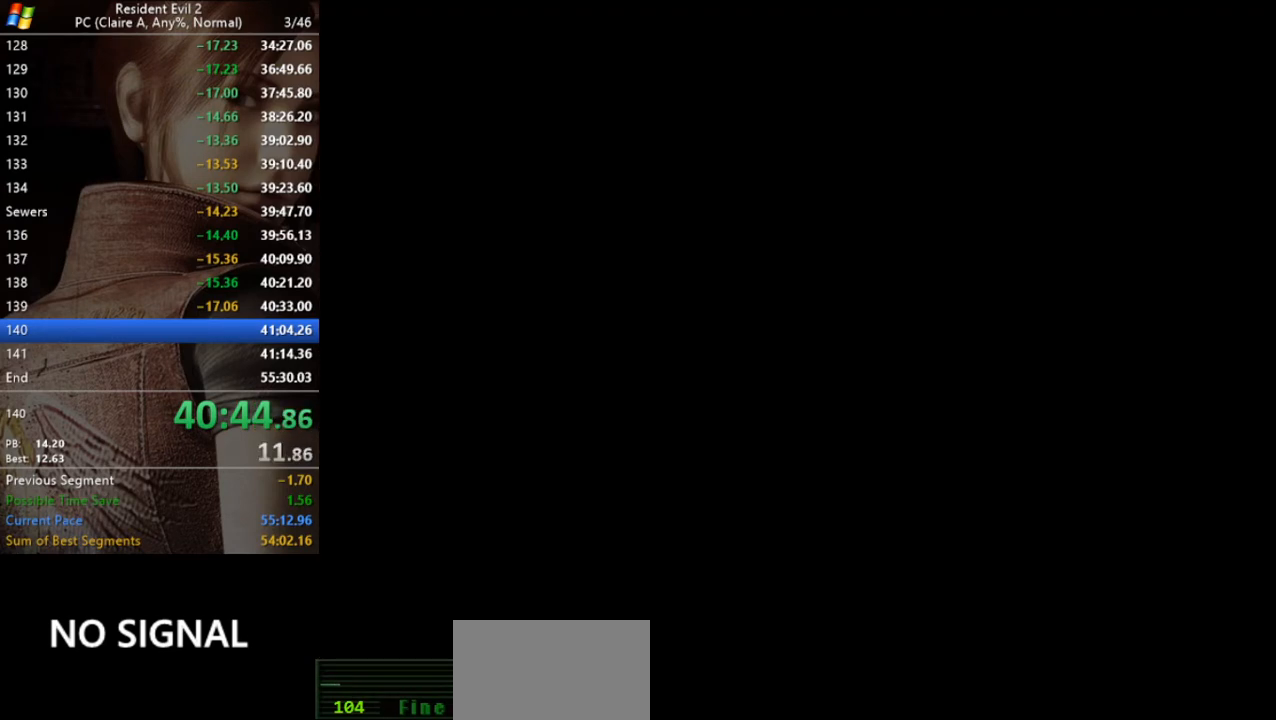
{"keys": [], "events": [[33, "act", "down"], [100, "act", "up"], [267, "run", "up"]]}
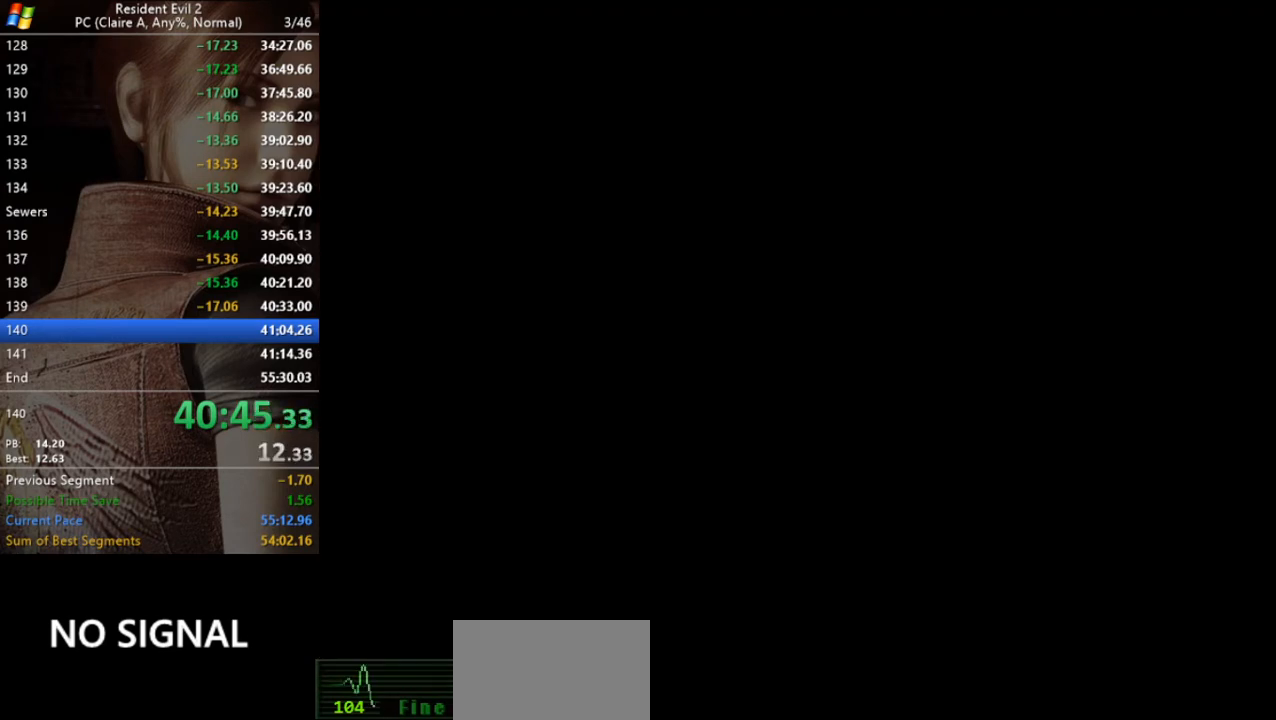
{"keys": [], "events": []}
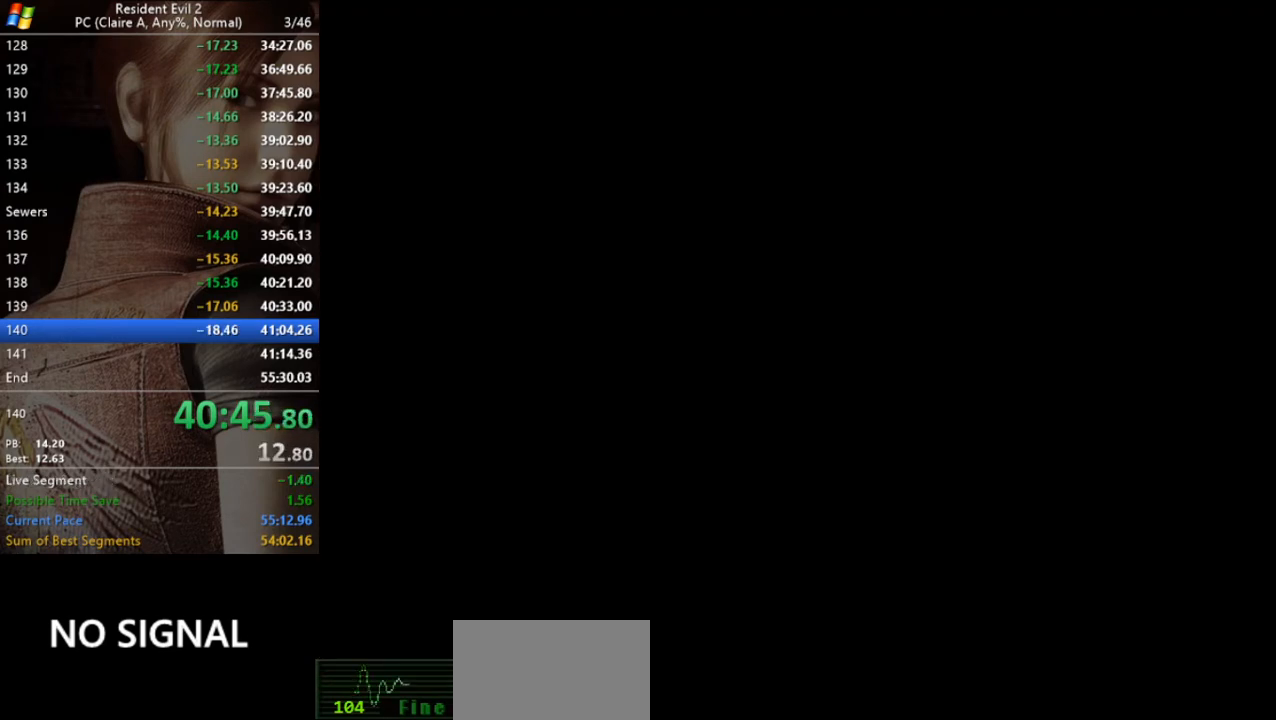
{"keys": [], "events": []}
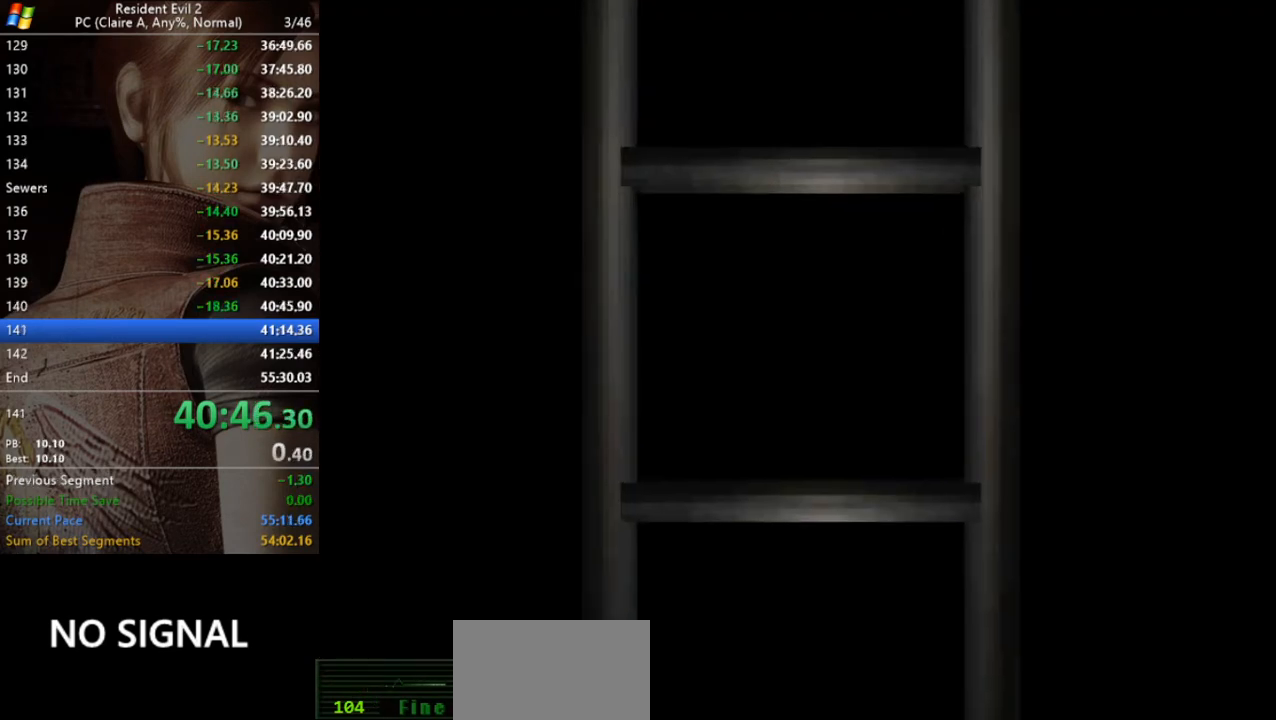
{"keys": [], "events": []}
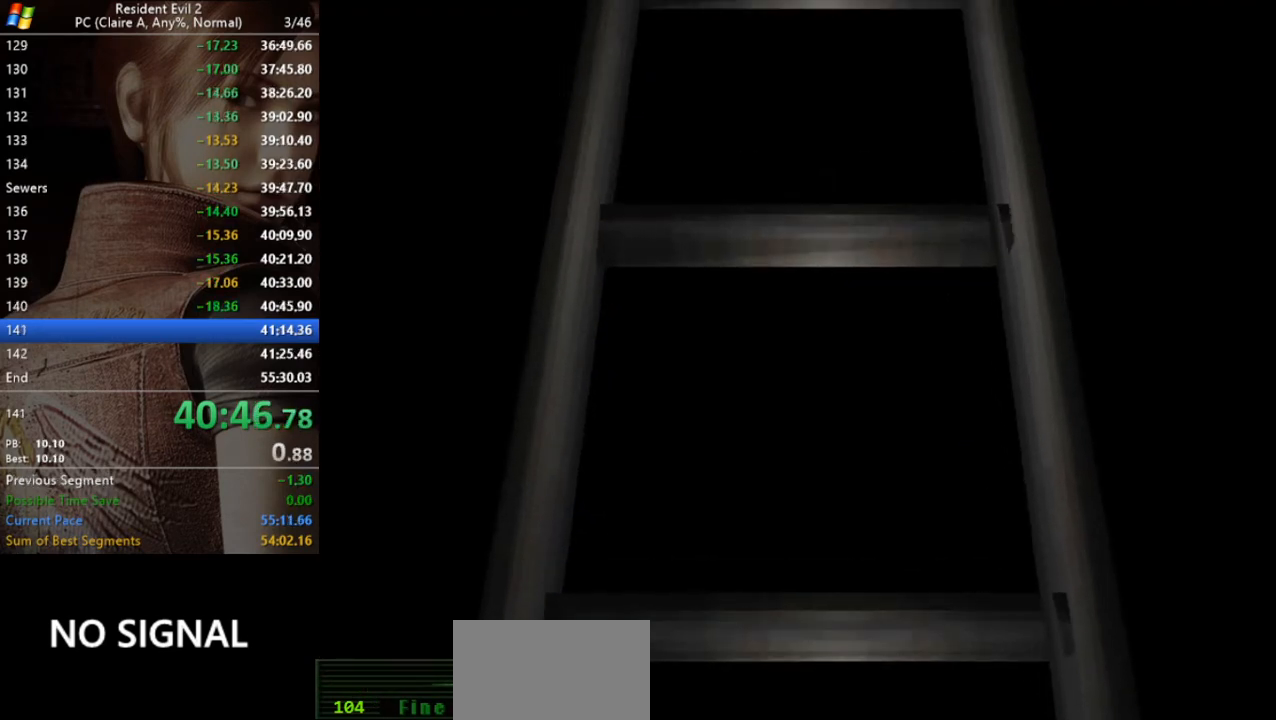
{"keys": [], "events": []}
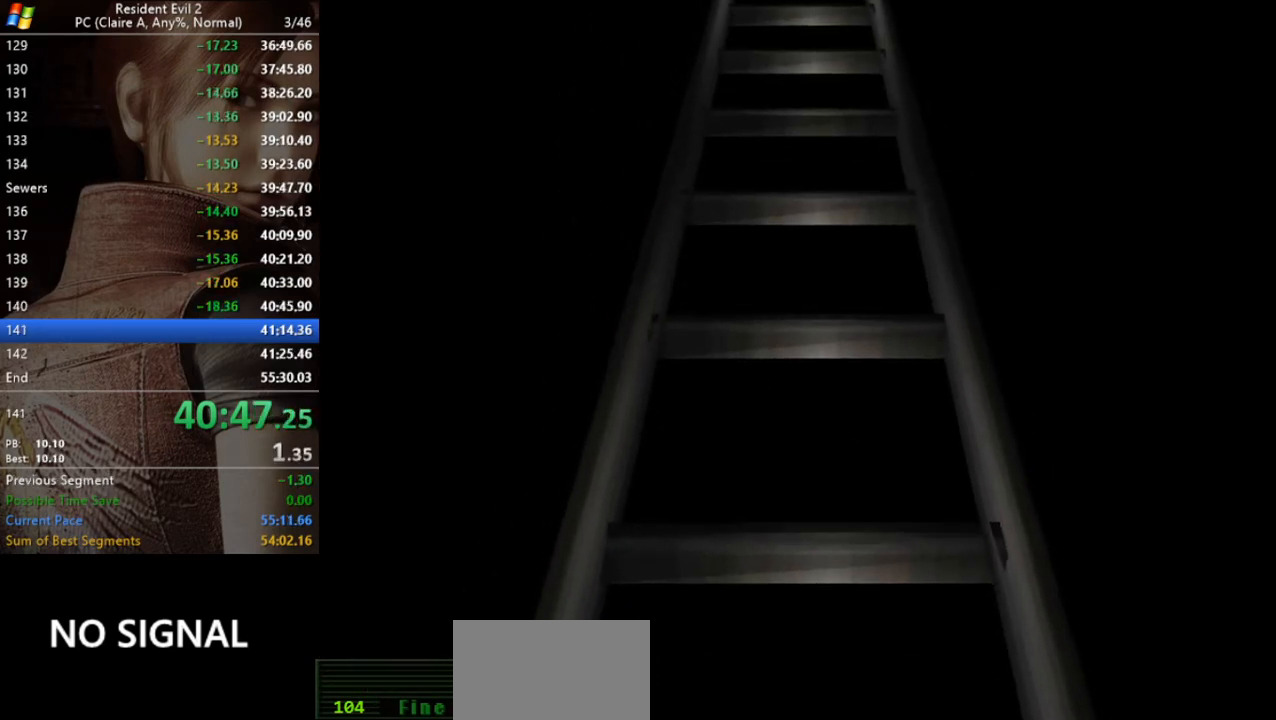
{"keys": ["run"], "events": [[367, "run", "down"]]}
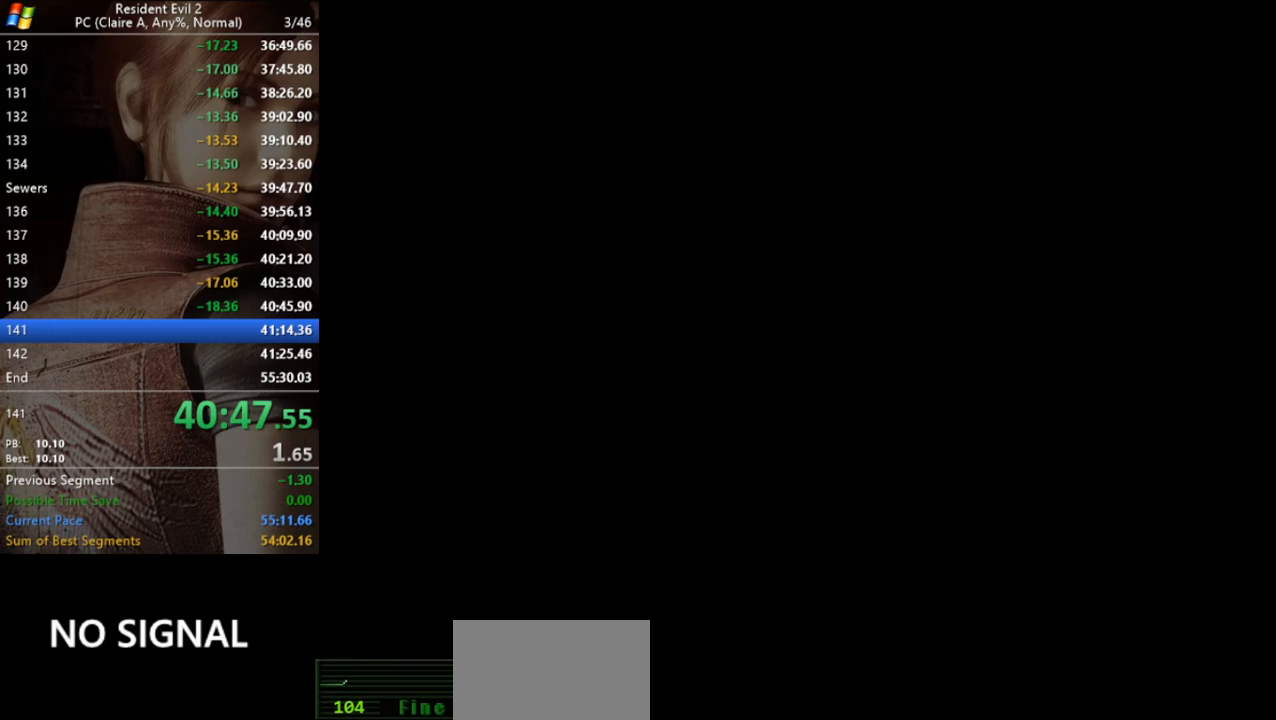
{"keys": ["run", "w"], "events": [[400, "w", "down"]]}
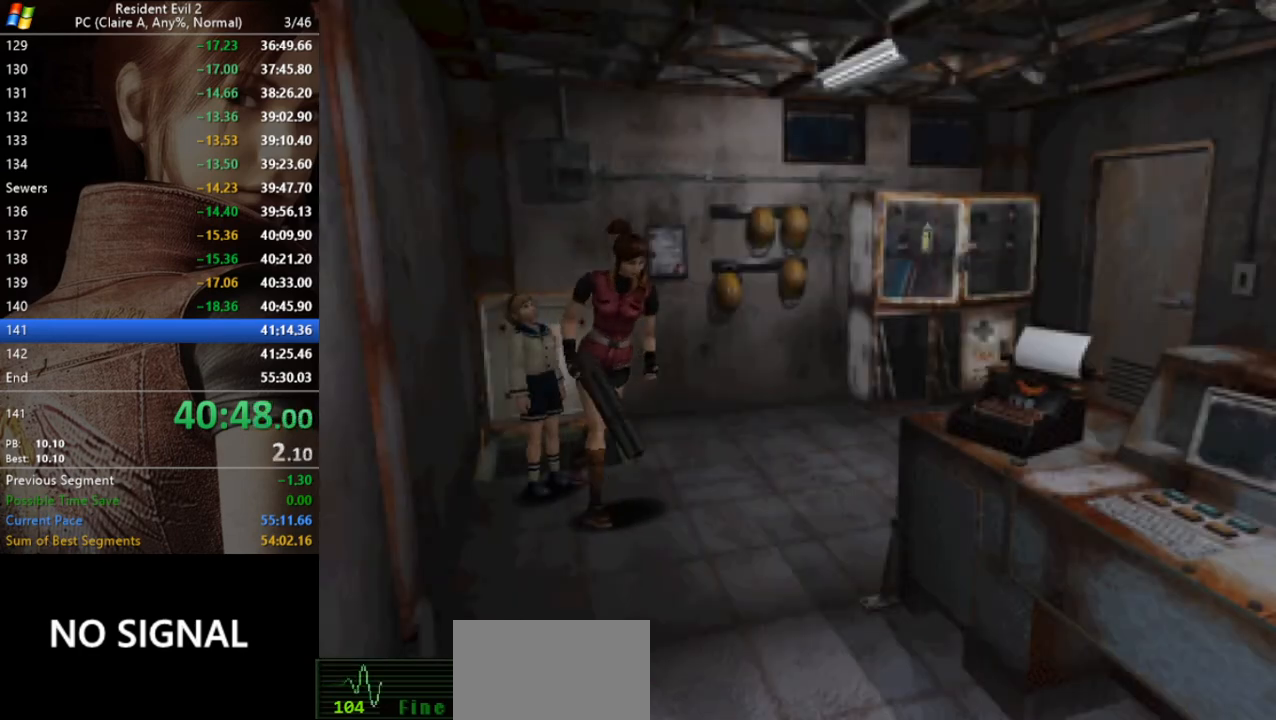
{"keys": ["a", "run"], "events": [[167, "w", "up"], [333, "a", "down"]]}
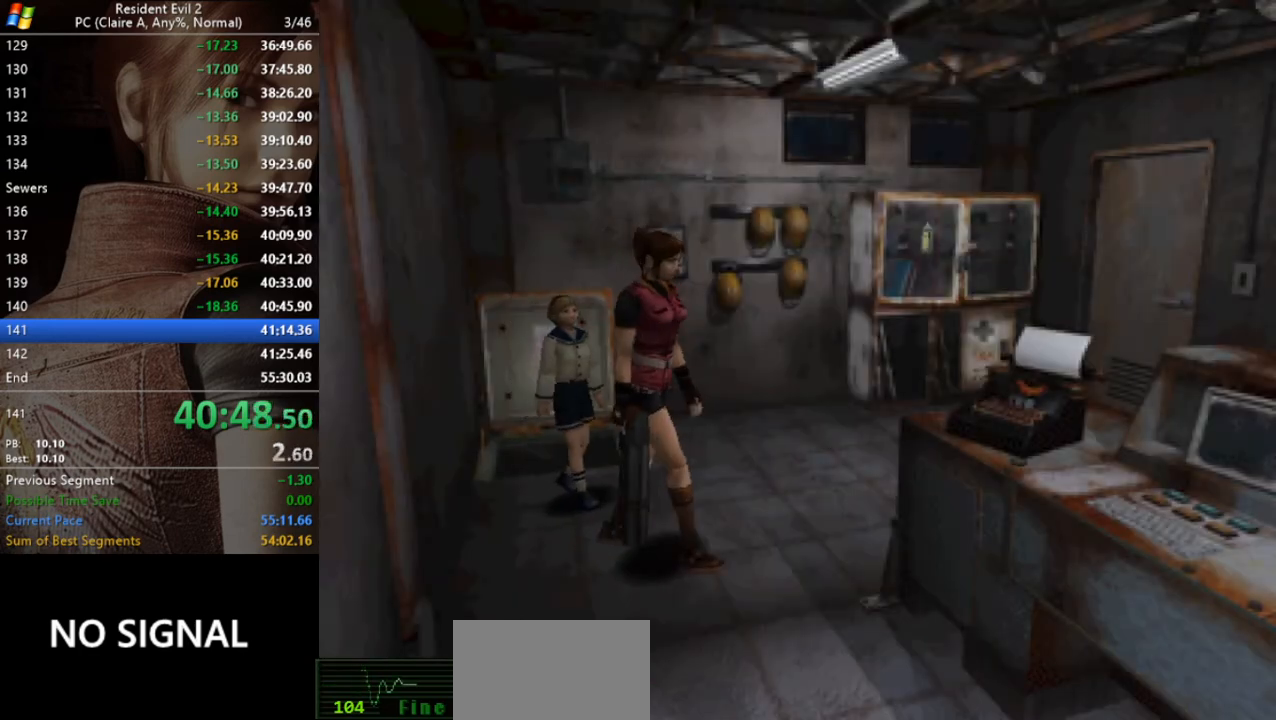
{"keys": ["d", "run", "w"], "events": [[200, "w", "down"], [300, "a", "up"], [467, "d", "down"]]}